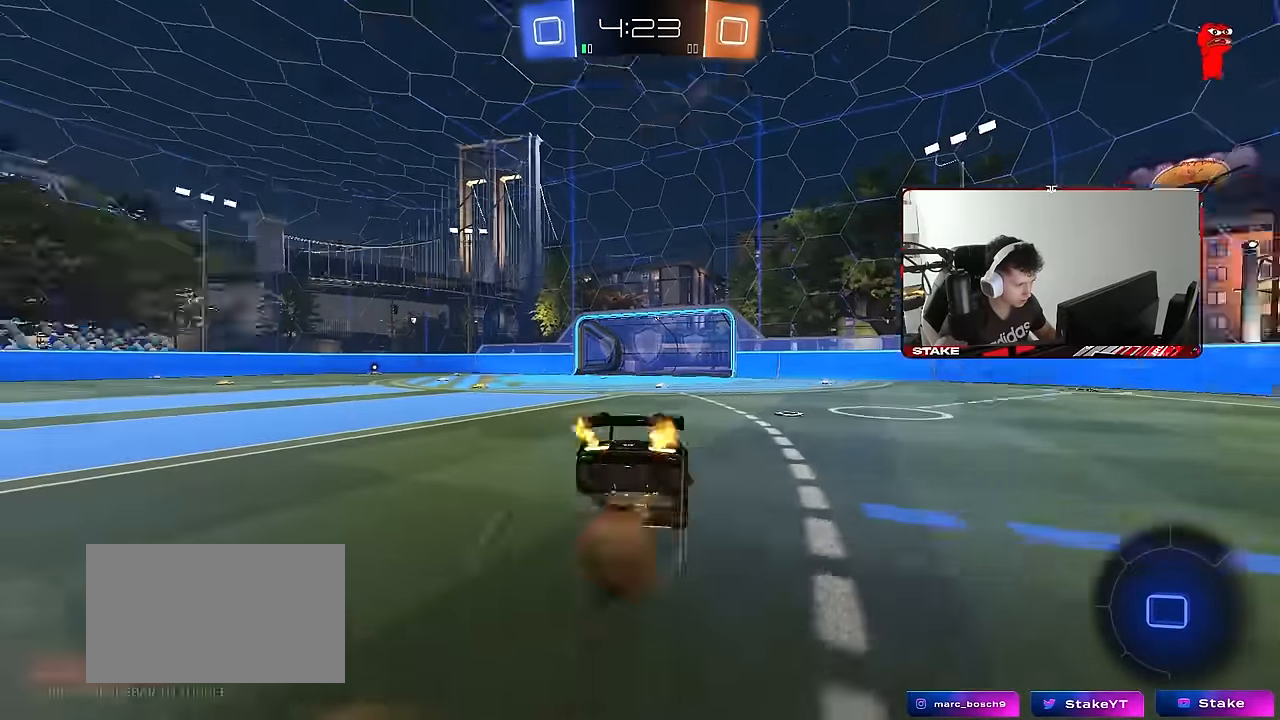
Gameplay with keyboard and mouse; each line is a JSON object with the keys and mouse buttons held at the frame after it. "events" lists presses ("down") and releases ("up") of "1", "2", "3", "4", "5", "a", "alt", "c", "caps_lock", "ctrl", "d", "e", "f", "g", "q", "r", "s", "shift", "space", "t", "tab", "v", "w", "x", "z", "mouse_left", "mouse_wheel" and "mouse_right" between this image and that frame as [ms after this image, input, new state], when the widget could be followed in between. "mouse_left", "mouse_wheel", "mouse_right" = the "left", "wheel", "right" buttons of the "mouse" list. No other keys are recorded. "wheel" means that the mouse wheel is clicked or scrolled. "mouse_move" is the direction in which the mouse moves at that frame (one of eight, or "still"), when it could be read.
{"keys": ["w"], "mouse": [], "mouse_move": "still", "events": [[33, "space", "down"], [133, "mouse_right", "up"], [167, "space", "up"]]}
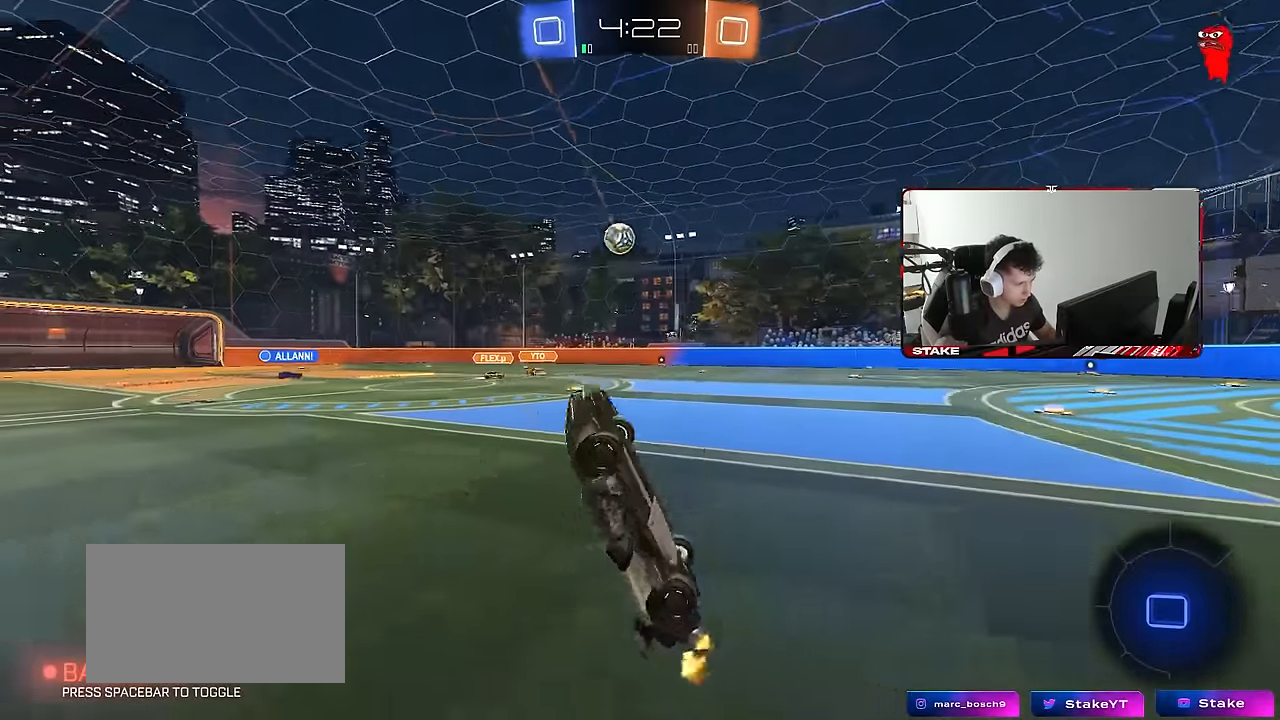
{"keys": ["a", "w"], "mouse": [], "mouse_move": "still", "events": [[50, "w", "up"], [417, "a", "down"], [417, "w", "down"]]}
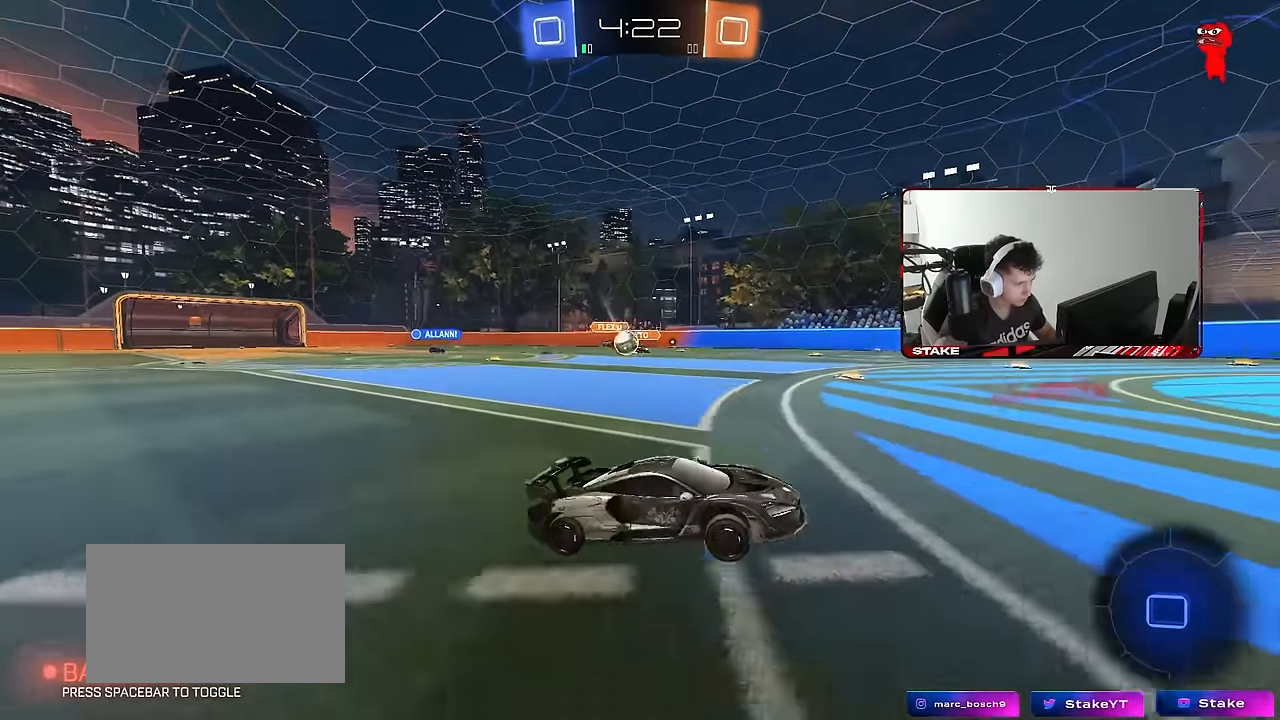
{"keys": [], "mouse": [], "mouse_move": "still", "events": [[117, "mouse_left", "down"], [150, "a", "up"], [250, "a", "down"], [250, "mouse_left", "up"], [383, "a", "up"], [483, "w", "up"]]}
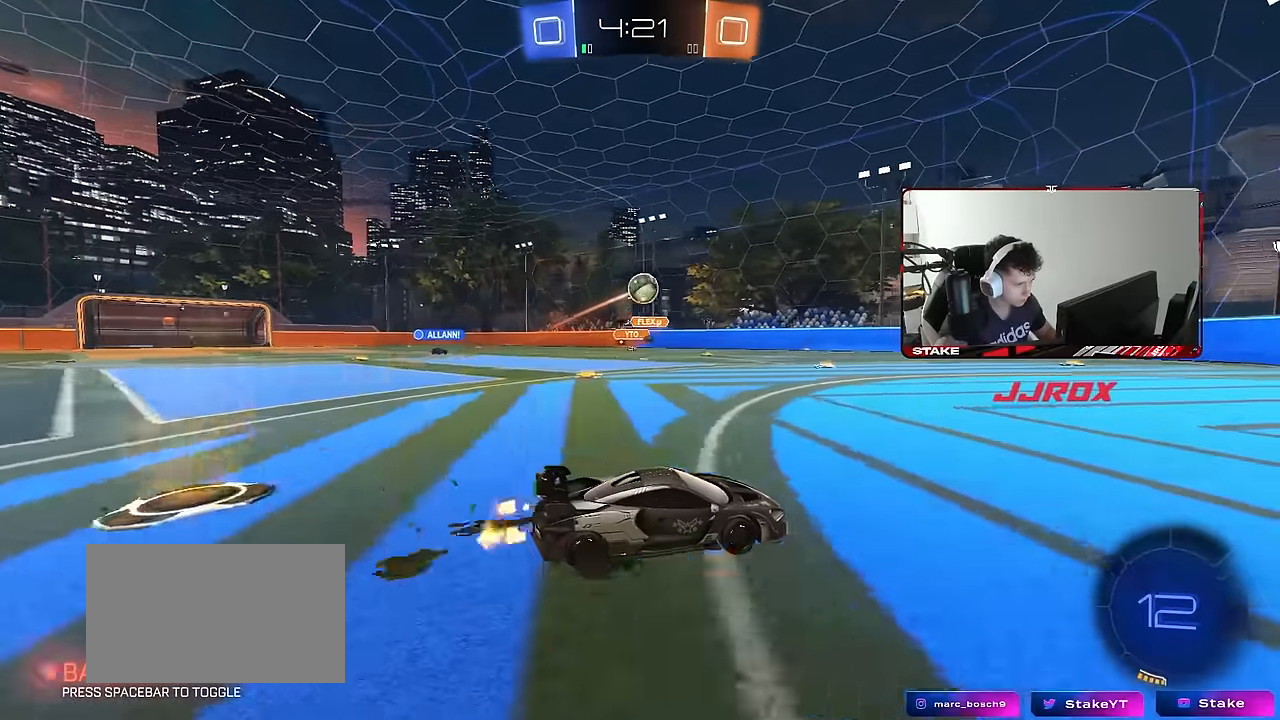
{"keys": ["a", "shift"], "mouse": [], "mouse_move": "still", "events": [[33, "mouse_right", "down"], [83, "a", "down"], [83, "mouse_left", "down"], [83, "s", "down"], [133, "shift", "down"], [167, "a", "up"], [217, "mouse_right", "up"], [217, "s", "up"], [217, "shift", "up"], [267, "mouse_left", "up"], [267, "mouse_right", "down"], [317, "d", "down"], [317, "s", "down"], [400, "a", "down"], [400, "shift", "down"], [450, "d", "up"], [500, "mouse_right", "up"], [500, "s", "up"]]}
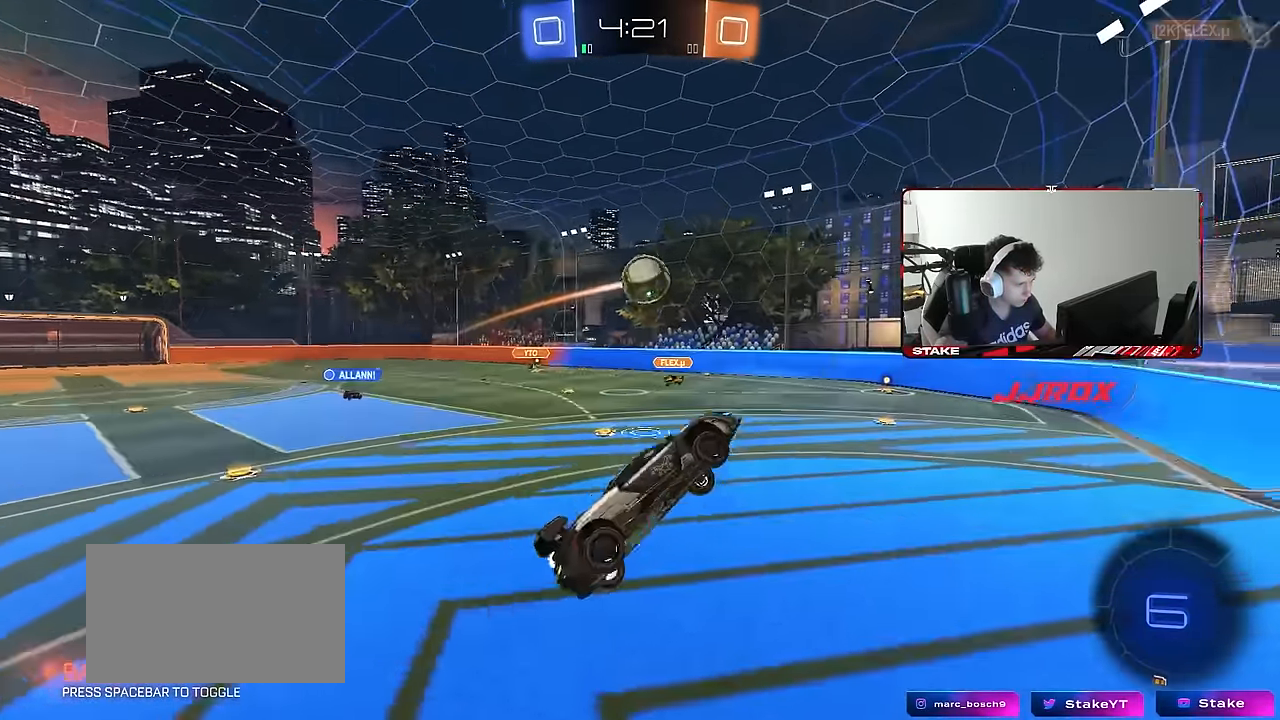
{"keys": ["a", "shift"], "mouse": ["left"], "mouse_move": "down", "events": [[233, "mouse_left", "down"], [333, "s", "down"], [383, "s", "up"]]}
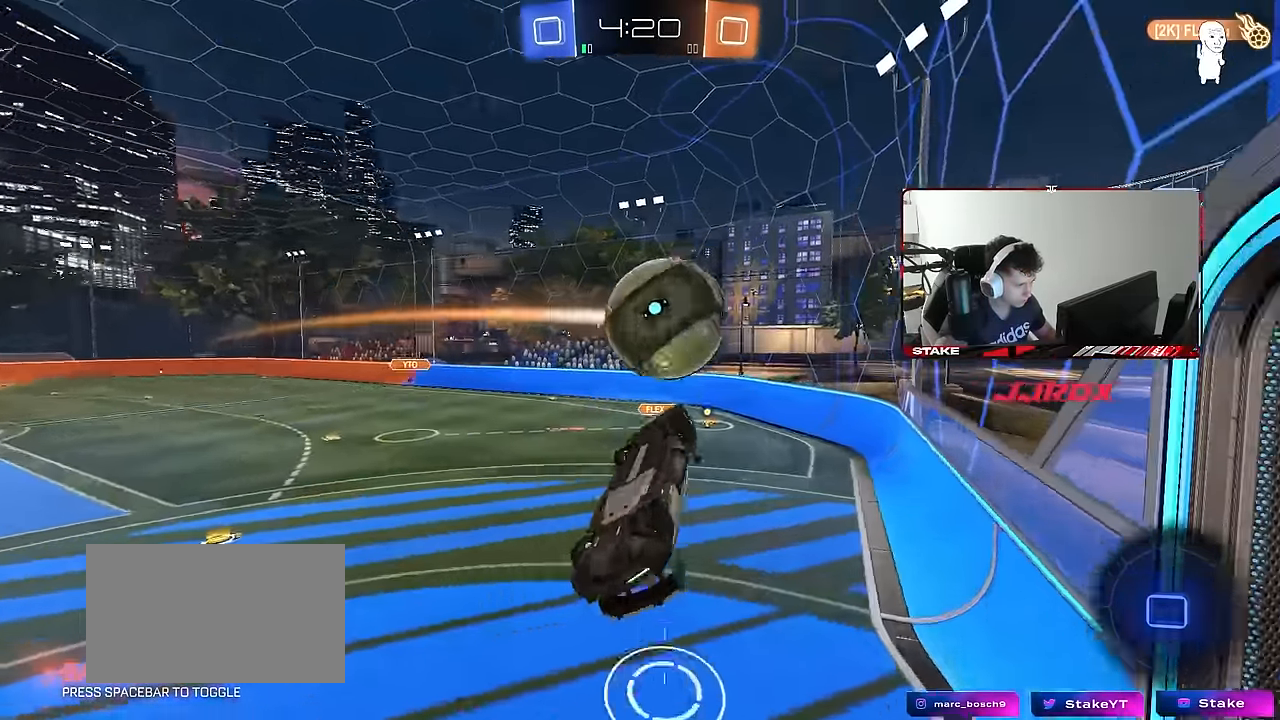
{"keys": ["a", "shift"], "mouse": [], "mouse_move": "still", "events": [[67, "s", "down"], [117, "s", "up"], [150, "mouse_left", "up"]]}
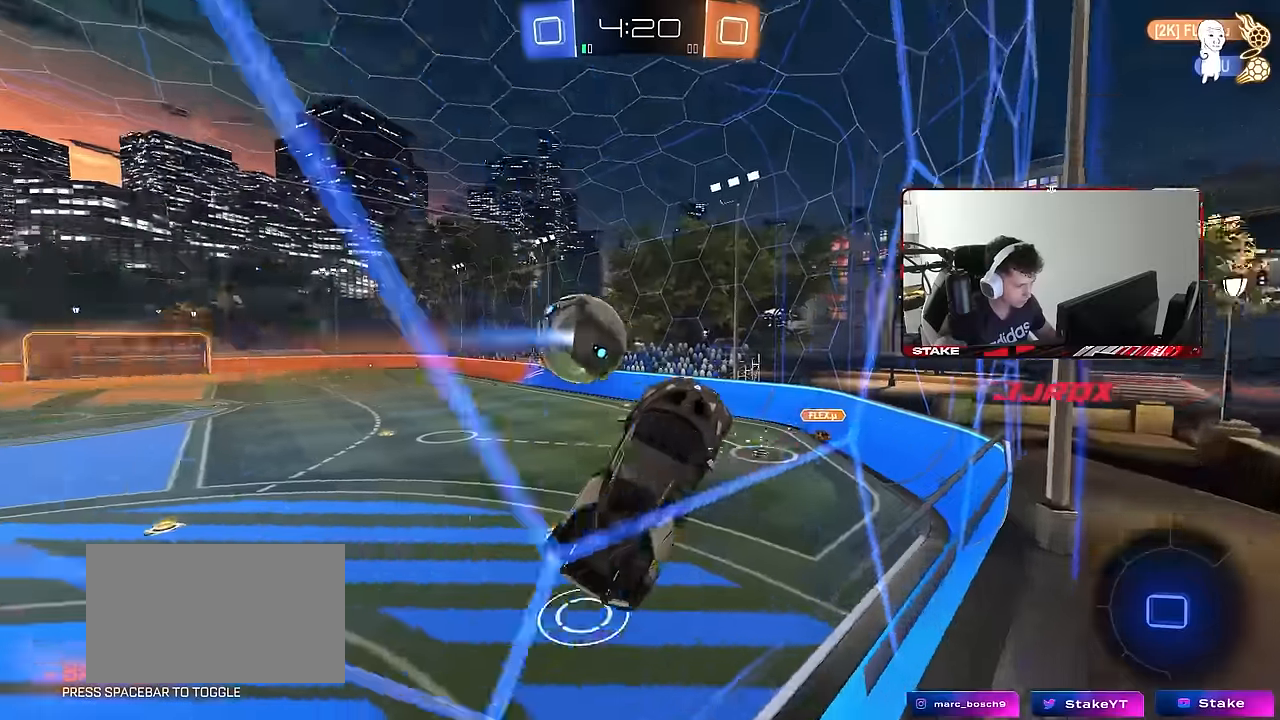
{"keys": ["d", "shift"], "mouse": [], "mouse_move": "still", "events": [[17, "w", "down"], [34, "shift", "up"], [217, "a", "up"], [217, "w", "up"], [450, "d", "down"], [450, "shift", "down"]]}
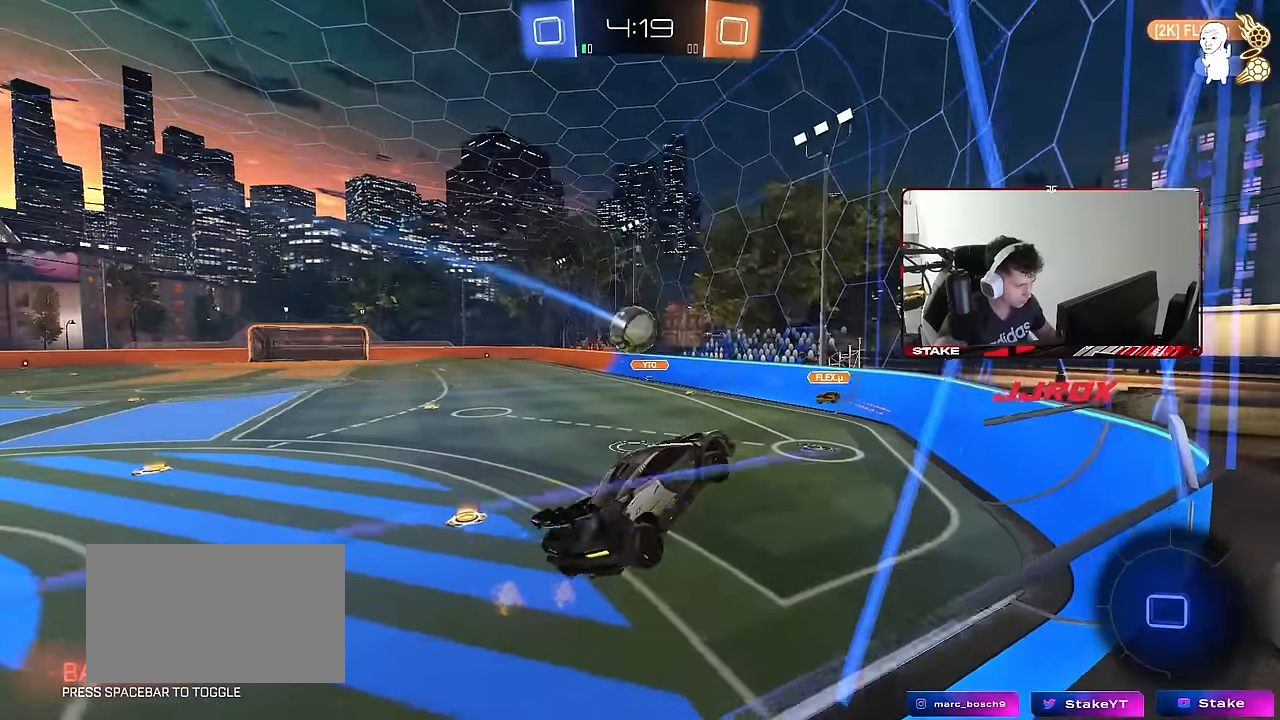
{"keys": ["a", "w"], "mouse": [], "mouse_move": "still", "events": [[50, "shift", "up"], [100, "d", "up"], [184, "w", "down"], [384, "a", "down"]]}
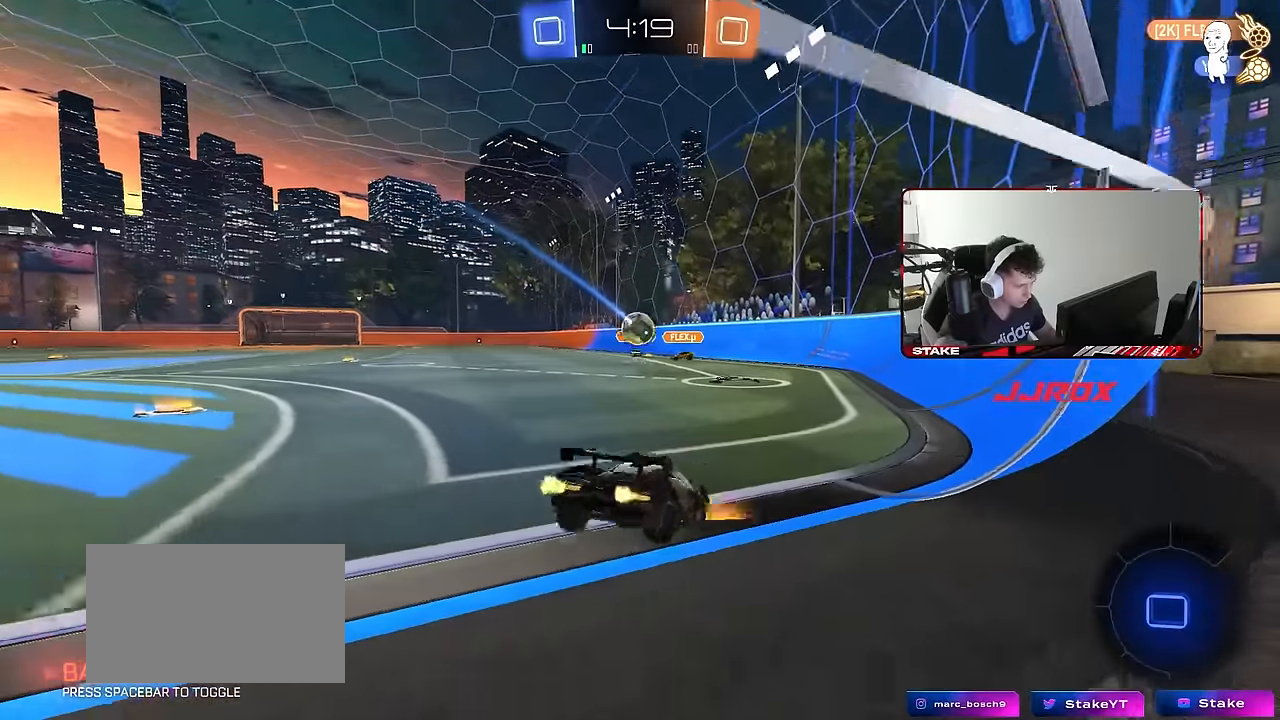
{"keys": ["a", "w"], "mouse": [], "mouse_move": "still", "events": []}
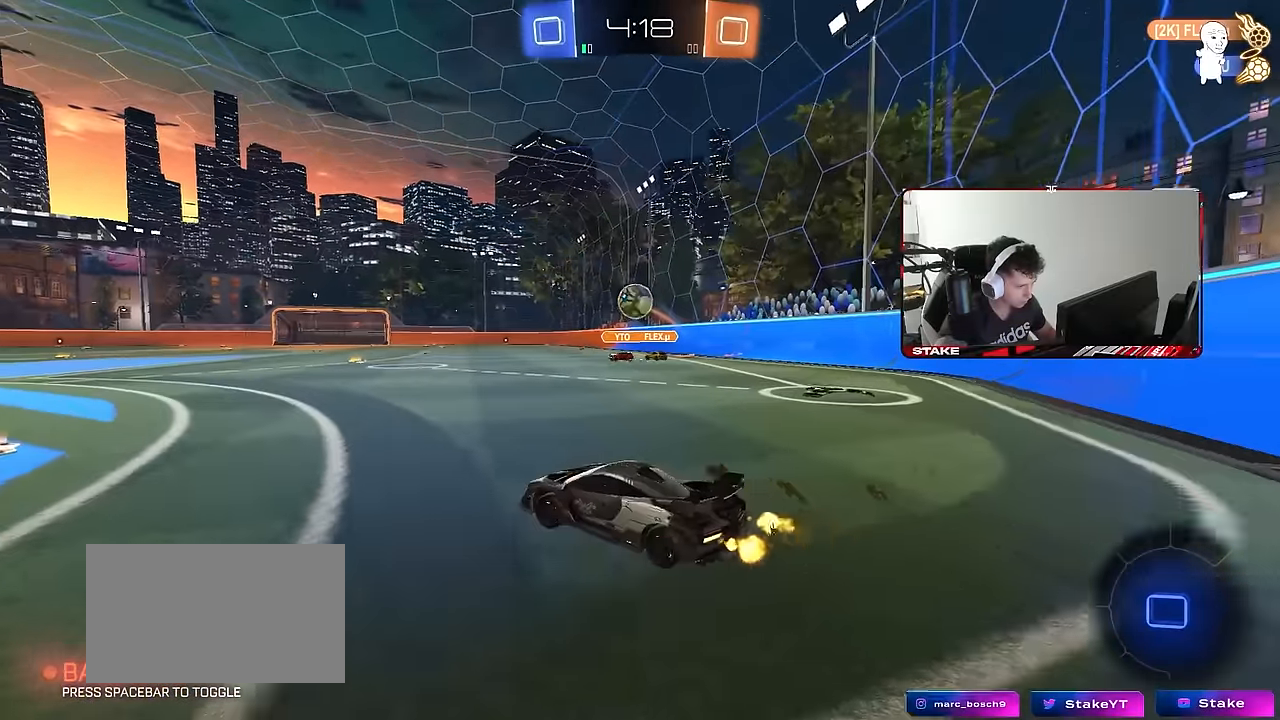
{"keys": ["d", "w"], "mouse": [], "mouse_move": "still", "events": [[217, "a", "up"], [317, "d", "down"], [417, "shift", "down"], [450, "shift", "up"]]}
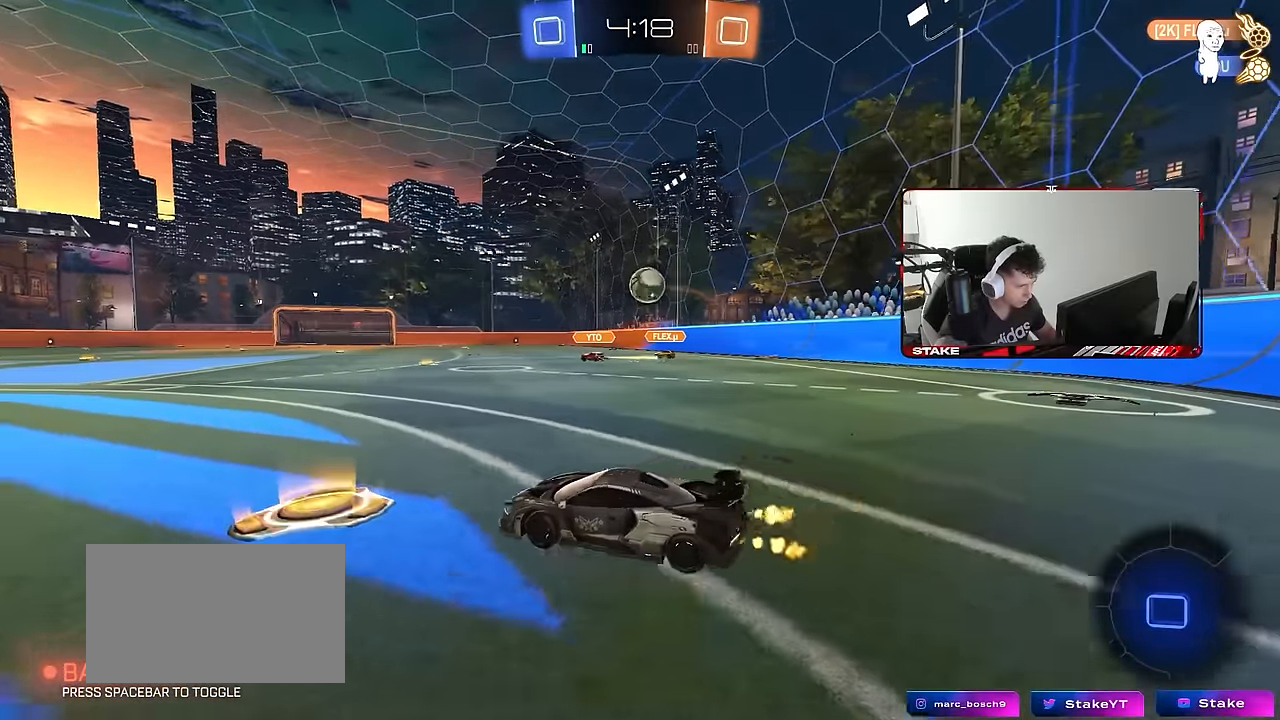
{"keys": ["a", "s"], "mouse": [], "mouse_move": "still", "events": [[284, "d", "up"], [284, "w", "up"], [384, "a", "down"], [384, "s", "down"]]}
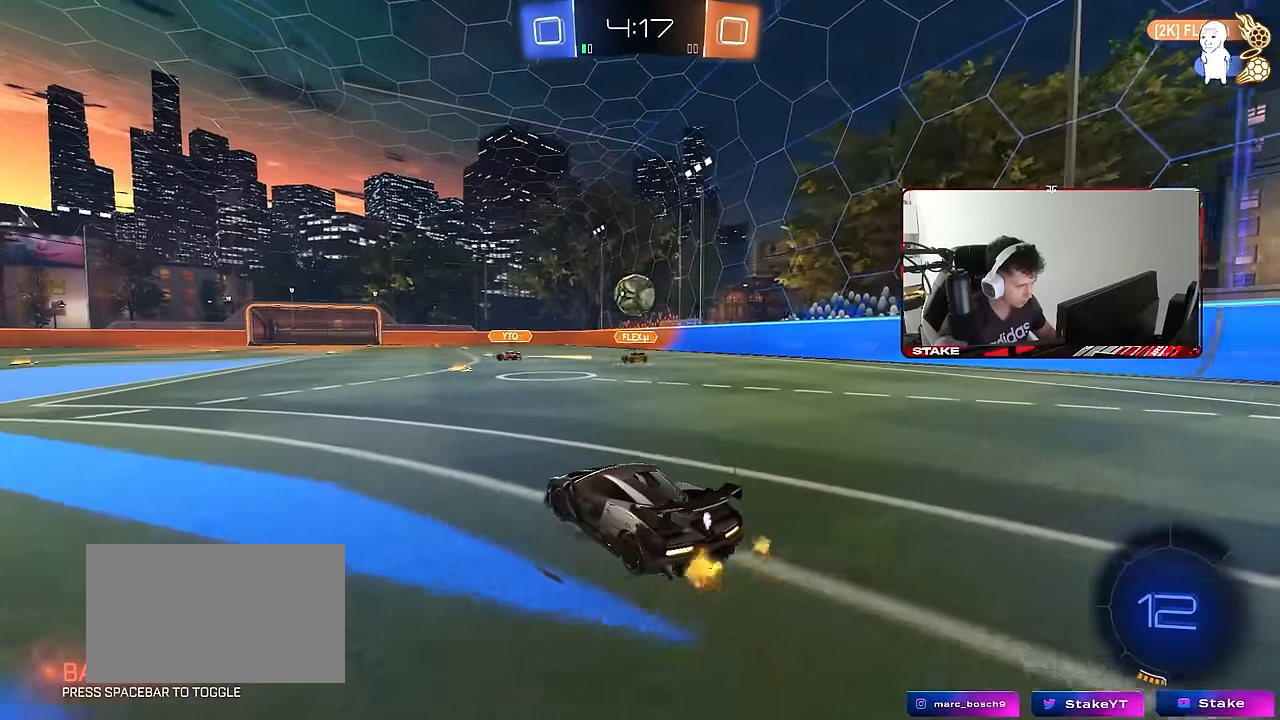
{"keys": ["a", "w"], "mouse": [], "mouse_move": "still", "events": [[17, "a", "up"], [17, "s", "up"], [200, "w", "down"], [350, "w", "up"], [434, "a", "down"], [484, "w", "down"]]}
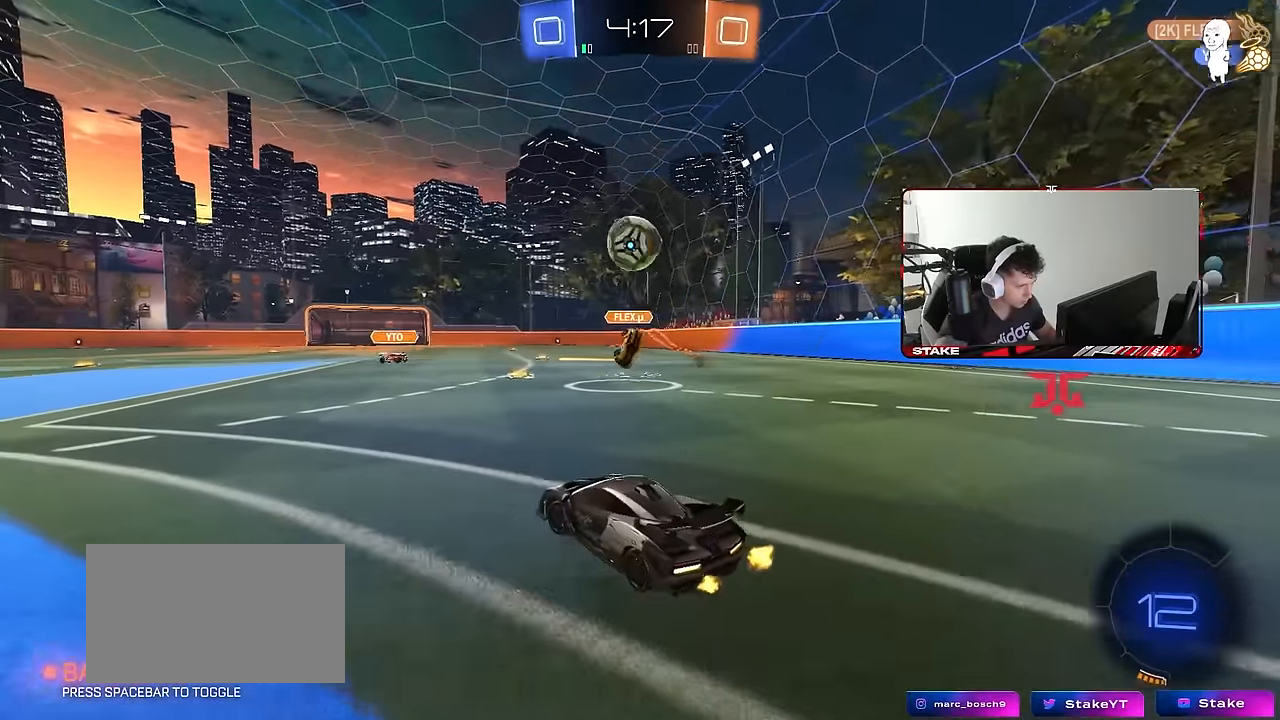
{"keys": ["a", "s", "shift", "space"], "mouse": ["left", "right"], "mouse_move": "left", "events": [[84, "a", "up"], [84, "d", "down"], [134, "mouse_left", "down"], [167, "d", "up"], [317, "mouse_right", "down"], [367, "a", "down"], [367, "shift", "down"], [400, "mouse_right", "up"], [400, "space", "down"], [450, "mouse_right", "down"], [500, "s", "down"], [500, "w", "up"]]}
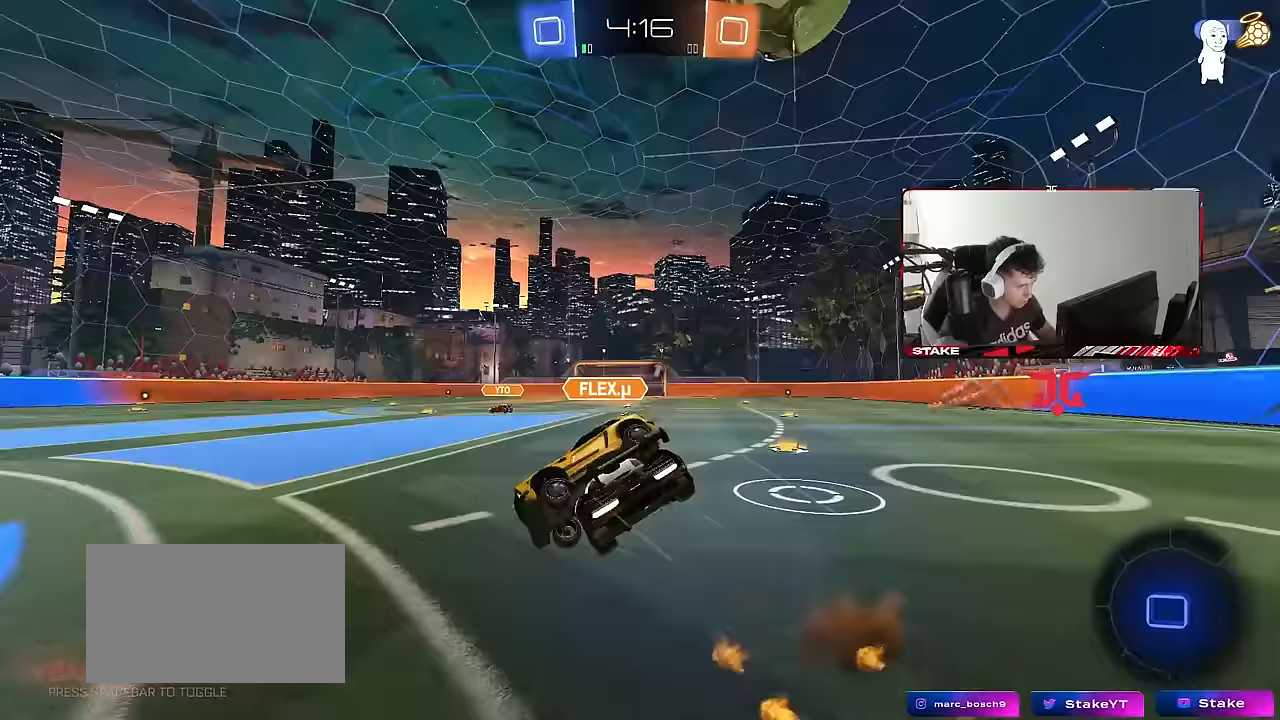
{"keys": ["a", "shift", "space"], "mouse": [], "mouse_move": "still", "events": [[100, "space", "up"], [133, "mouse_left", "up"], [133, "mouse_right", "up"], [333, "space", "down"], [417, "s", "up"]]}
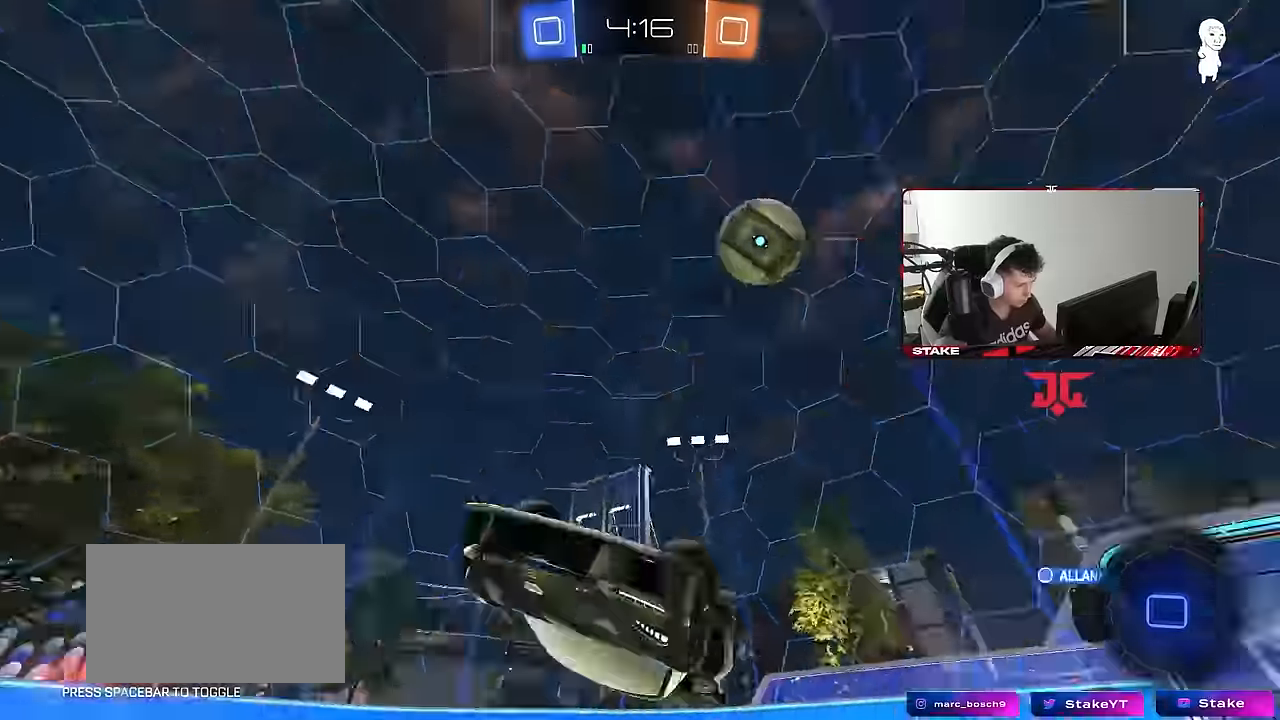
{"keys": ["a", "w"], "mouse": [], "mouse_move": "still", "events": [[17, "space", "up"], [67, "s", "down"], [250, "s", "up"], [300, "shift", "up"], [383, "w", "down"]]}
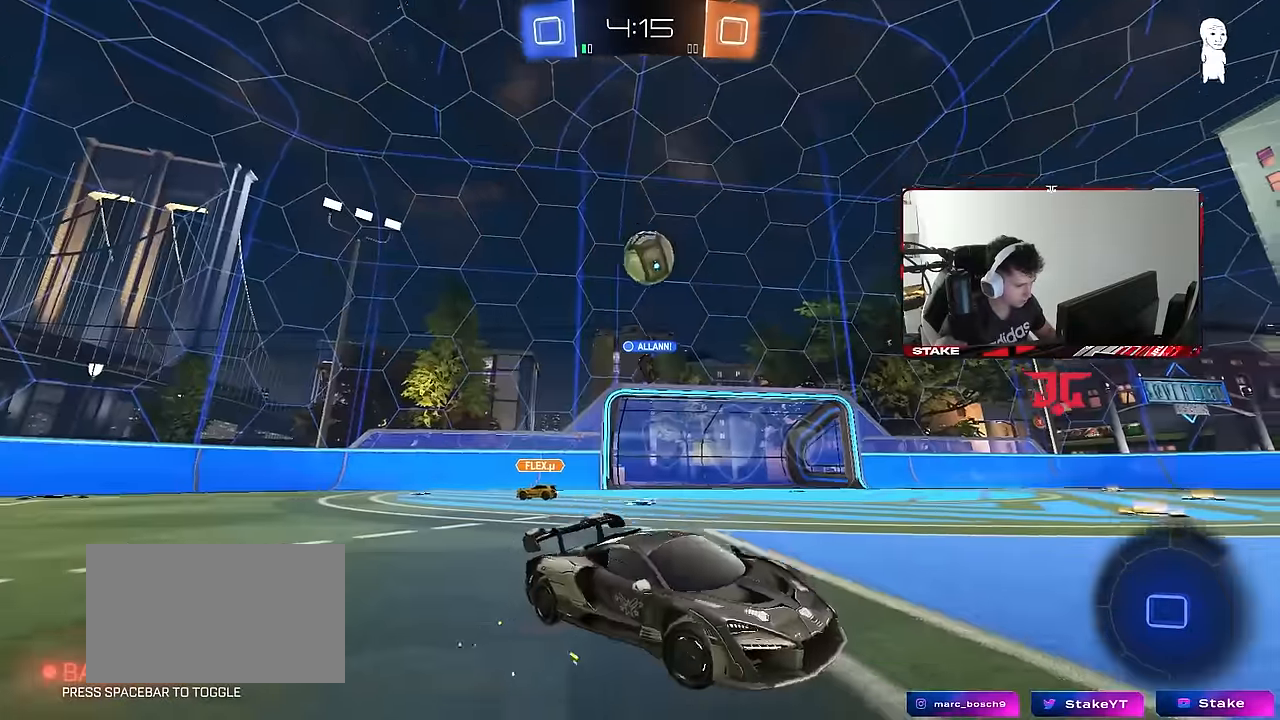
{"keys": ["a", "w"], "mouse": [], "mouse_move": "still", "events": [[317, "shift", "down"], [367, "shift", "up"]]}
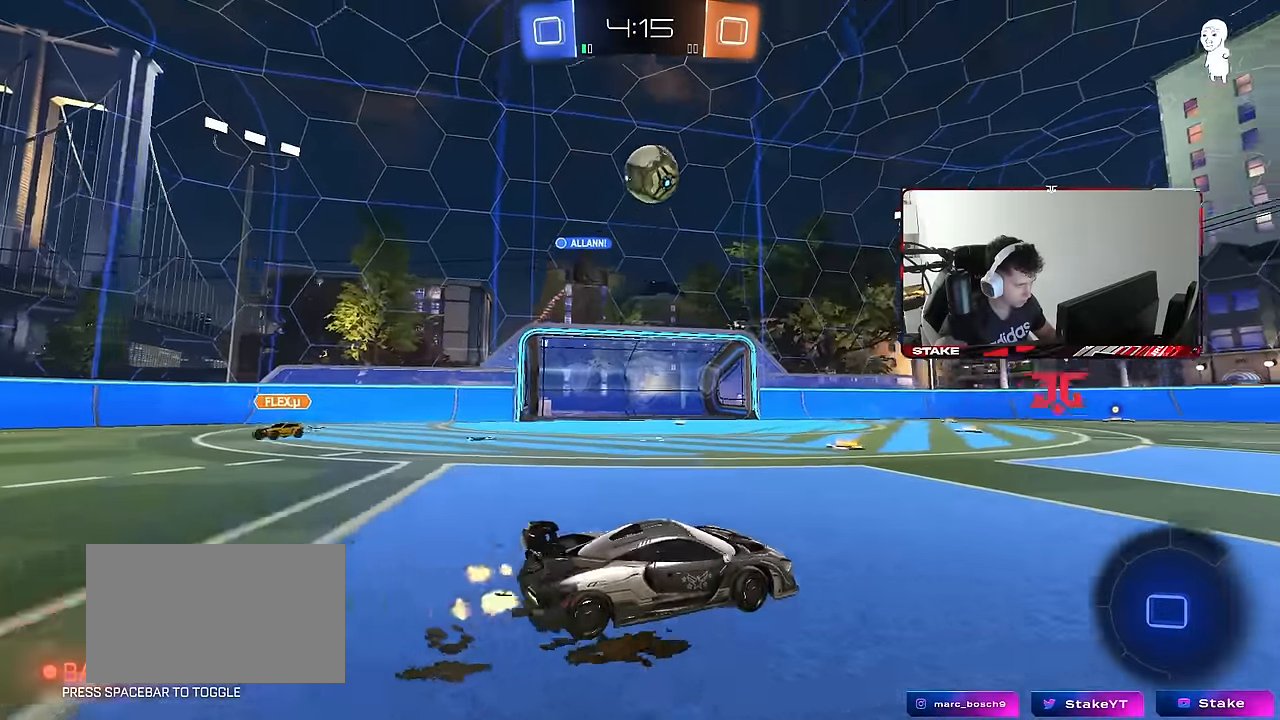
{"keys": ["w"], "mouse": [], "mouse_move": "still", "events": [[100, "space", "down"], [283, "a", "up"], [283, "space", "up"]]}
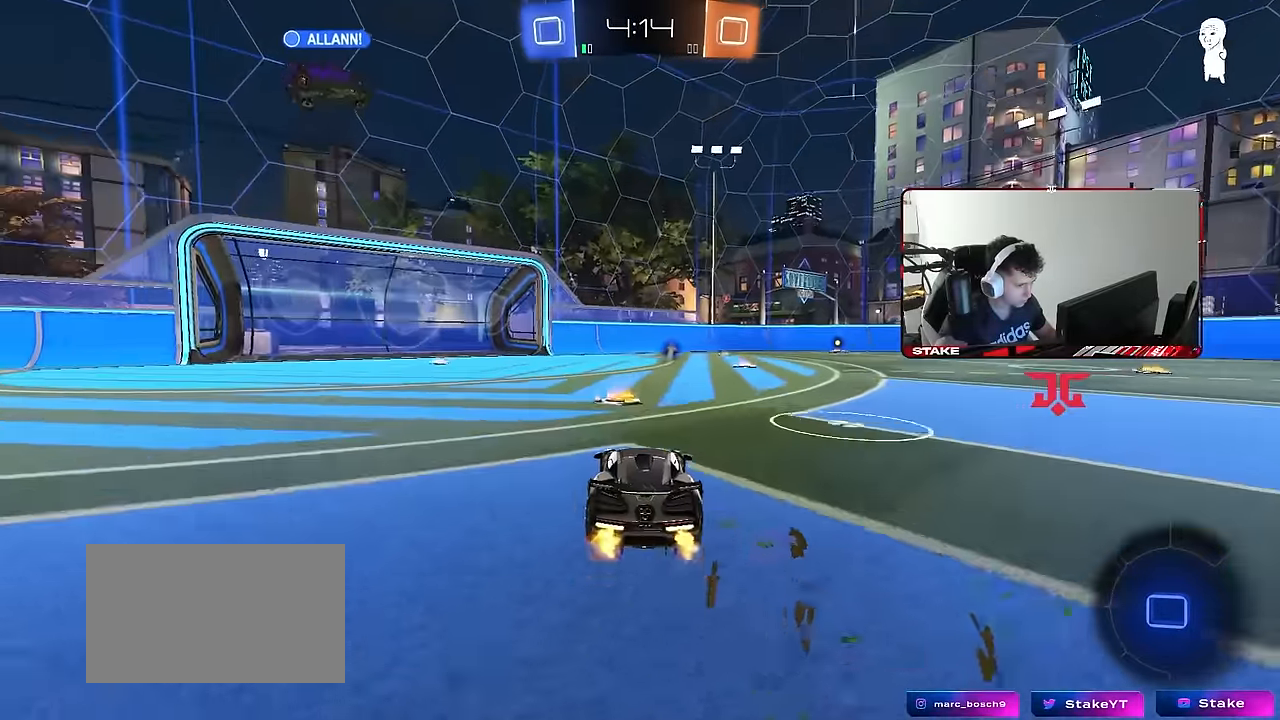
{"keys": ["d", "s", "shift"], "mouse": [], "mouse_move": "still", "events": [[117, "d", "down"], [117, "space", "down"], [150, "mouse_right", "down"], [200, "mouse_left", "down"], [250, "mouse_right", "up"], [250, "shift", "down"], [250, "space", "up"], [300, "mouse_left", "up"], [300, "mouse_right", "down"], [350, "s", "down"], [350, "w", "up"], [400, "mouse_right", "up"]]}
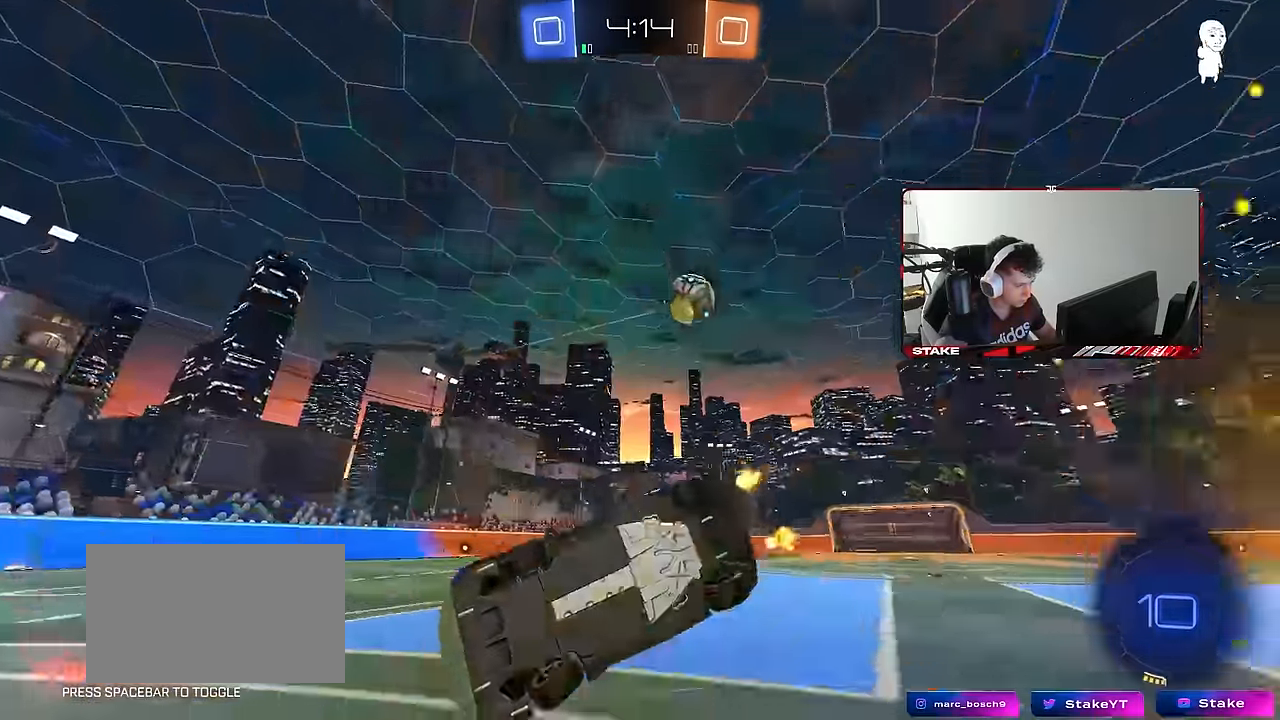
{"keys": ["d", "s", "shift"], "mouse": [], "mouse_move": "still", "events": [[167, "s", "up"], [267, "s", "down"]]}
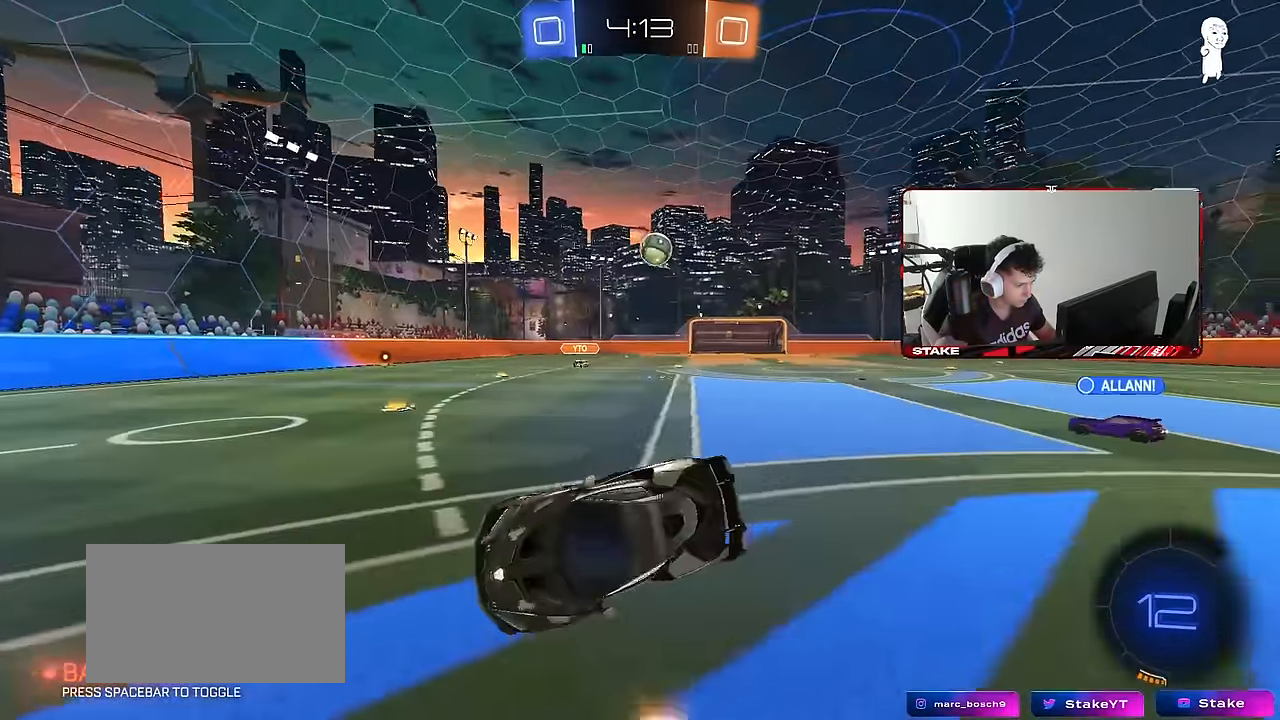
{"keys": ["d", "space", "w"], "mouse": ["left"], "mouse_move": "still", "events": [[50, "d", "up"], [50, "s", "up"], [50, "shift", "up"], [233, "d", "down"], [233, "mouse_left", "down"], [283, "w", "down"], [383, "space", "down"]]}
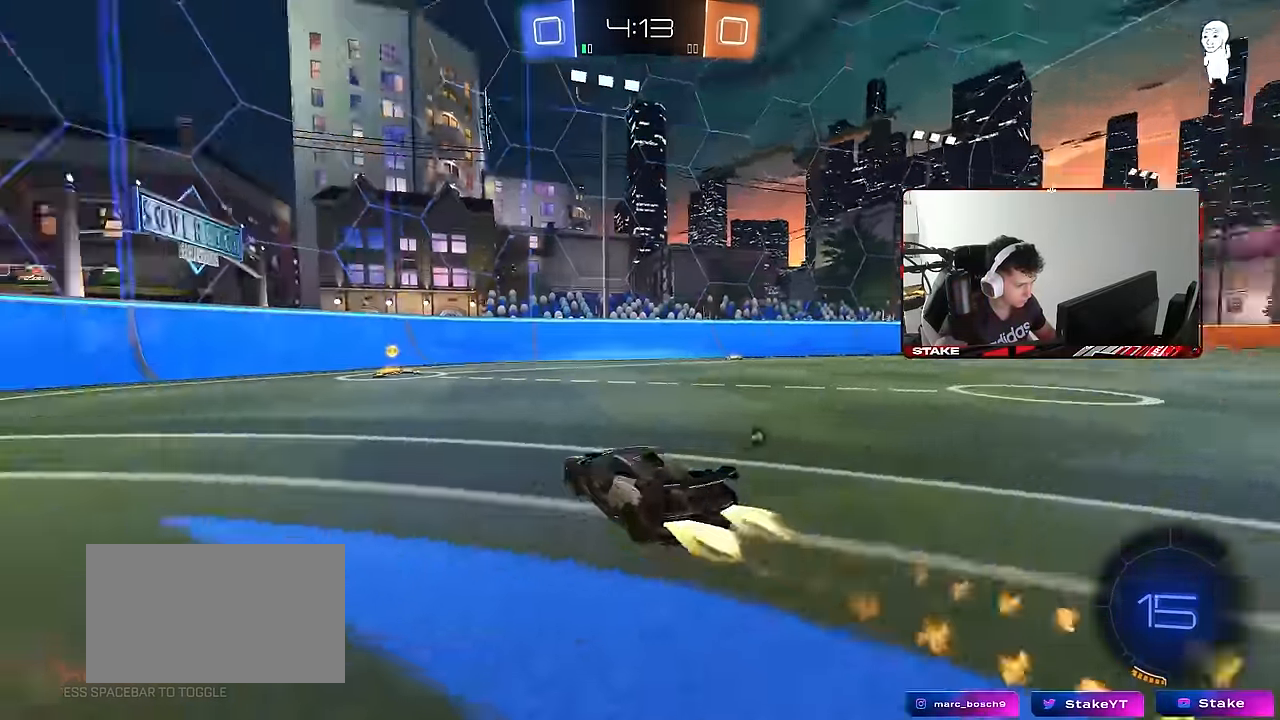
{"keys": ["a", "w"], "mouse": [], "mouse_move": "still", "events": [[17, "space", "up"], [150, "d", "up"], [200, "a", "down"], [250, "mouse_left", "up"], [250, "space", "down"], [300, "shift", "down"], [350, "space", "up"], [433, "shift", "up"]]}
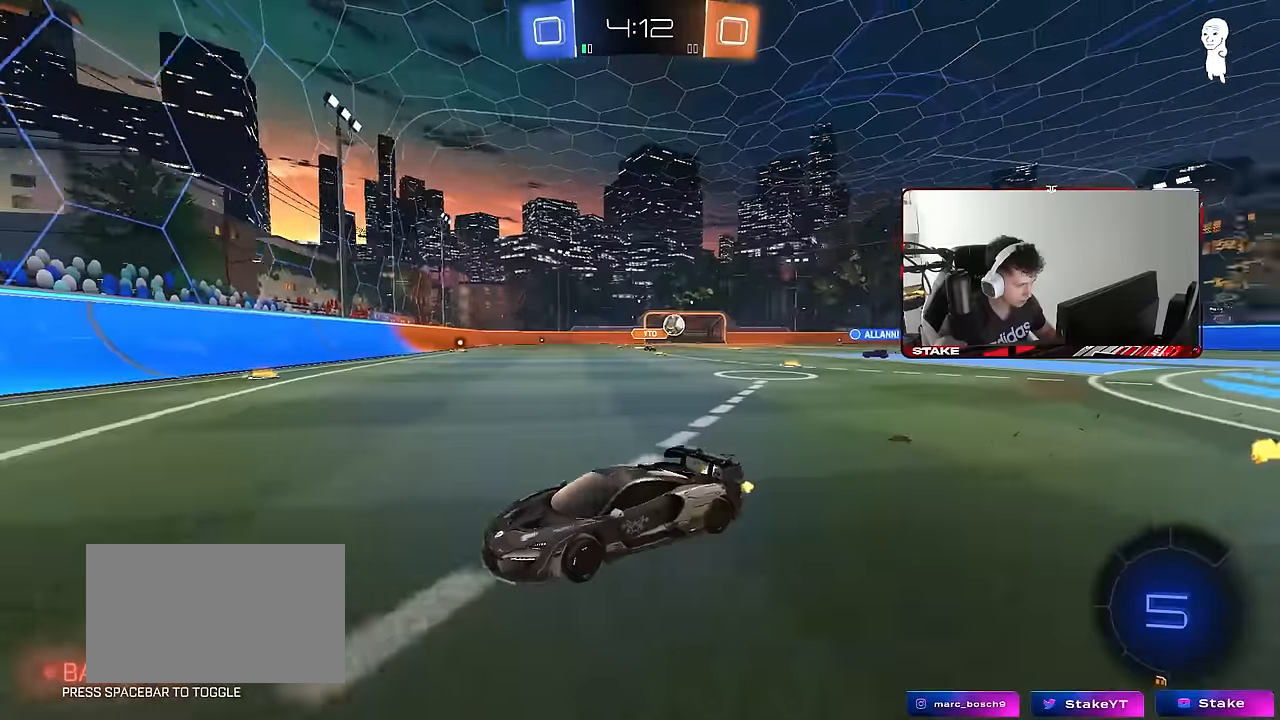
{"keys": ["a", "w"], "mouse": ["left"], "mouse_move": "still", "events": [[133, "mouse_left", "down"], [417, "shift", "down"], [500, "shift", "up"]]}
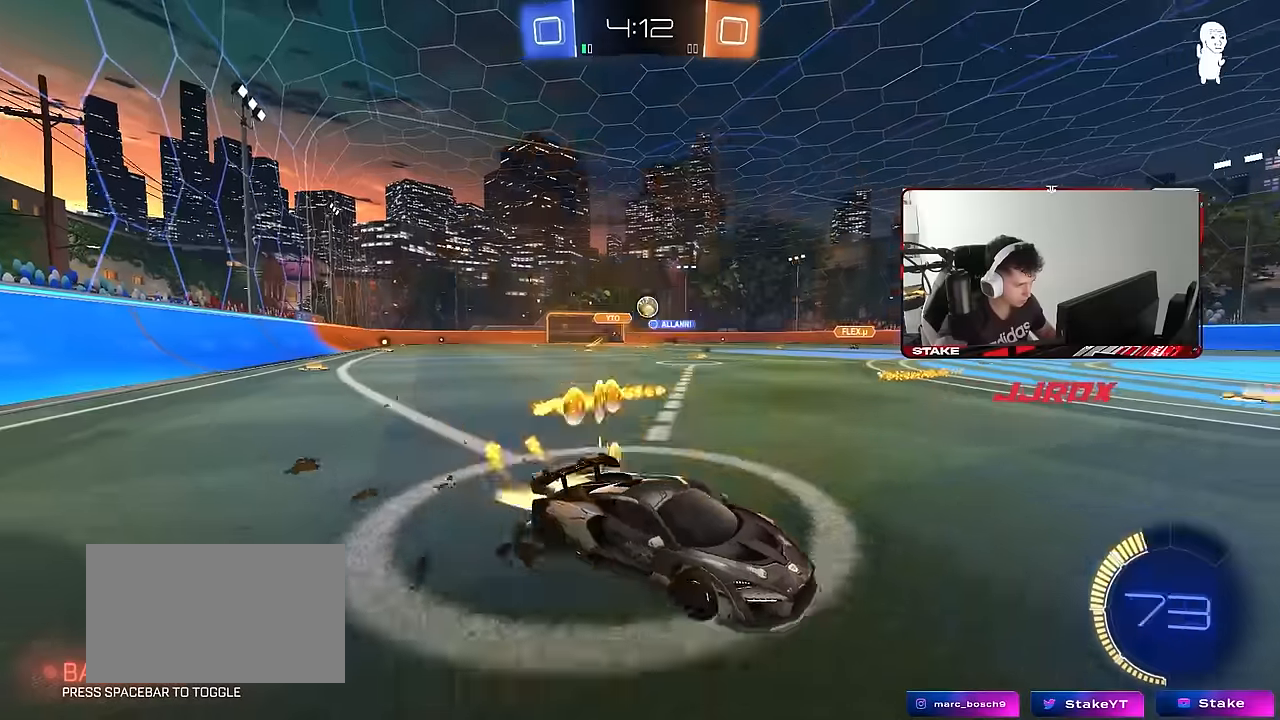
{"keys": ["w"], "mouse": [], "mouse_move": "still", "events": [[333, "mouse_left", "up"], [433, "a", "up"]]}
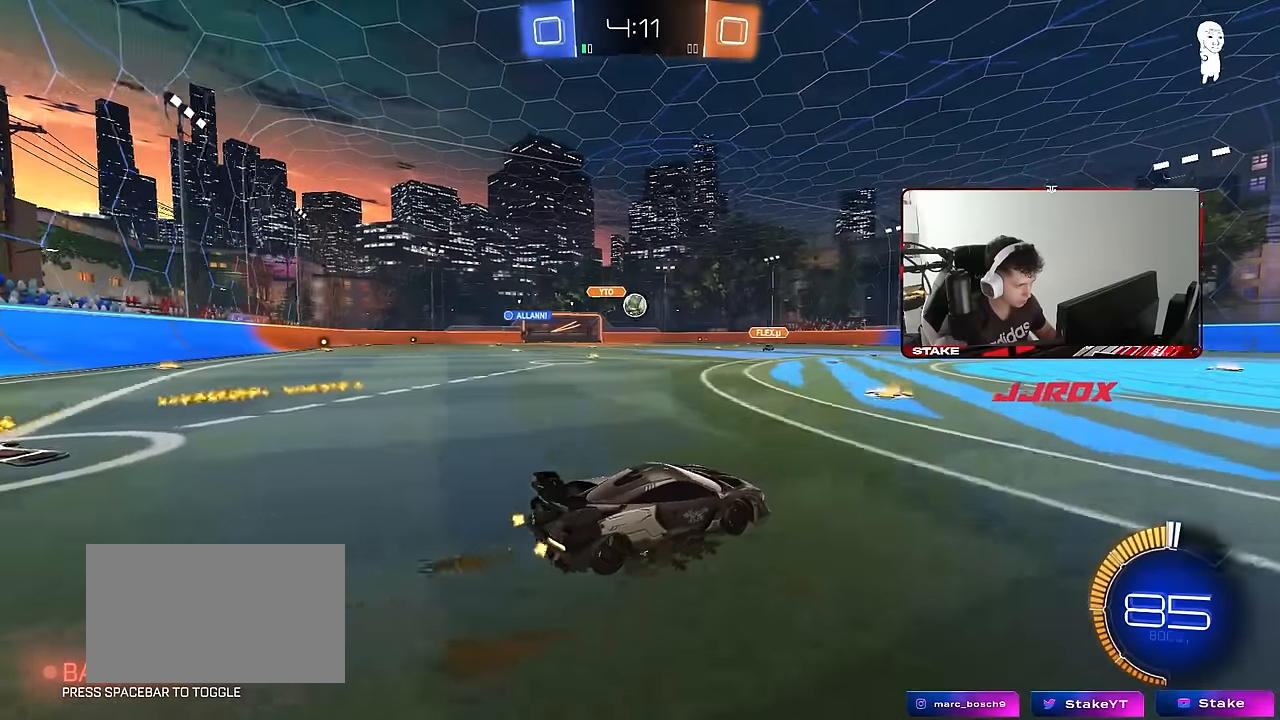
{"keys": ["d"], "mouse": [], "mouse_move": "still", "events": [[66, "a", "down"], [66, "mouse_left", "down"], [200, "a", "up"], [383, "mouse_left", "up"], [483, "d", "down"], [483, "w", "up"]]}
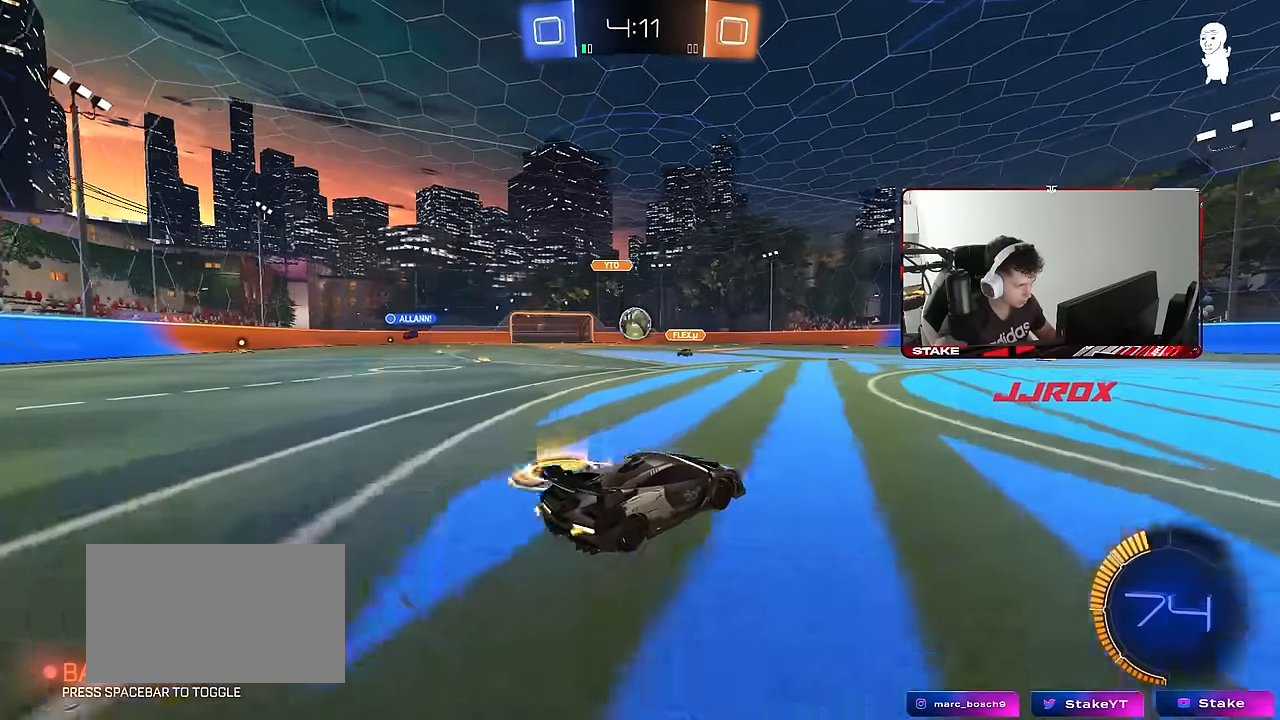
{"keys": ["a"], "mouse": [], "mouse_move": "still", "events": [[33, "s", "down"], [216, "s", "up"], [500, "a", "down"], [500, "d", "up"]]}
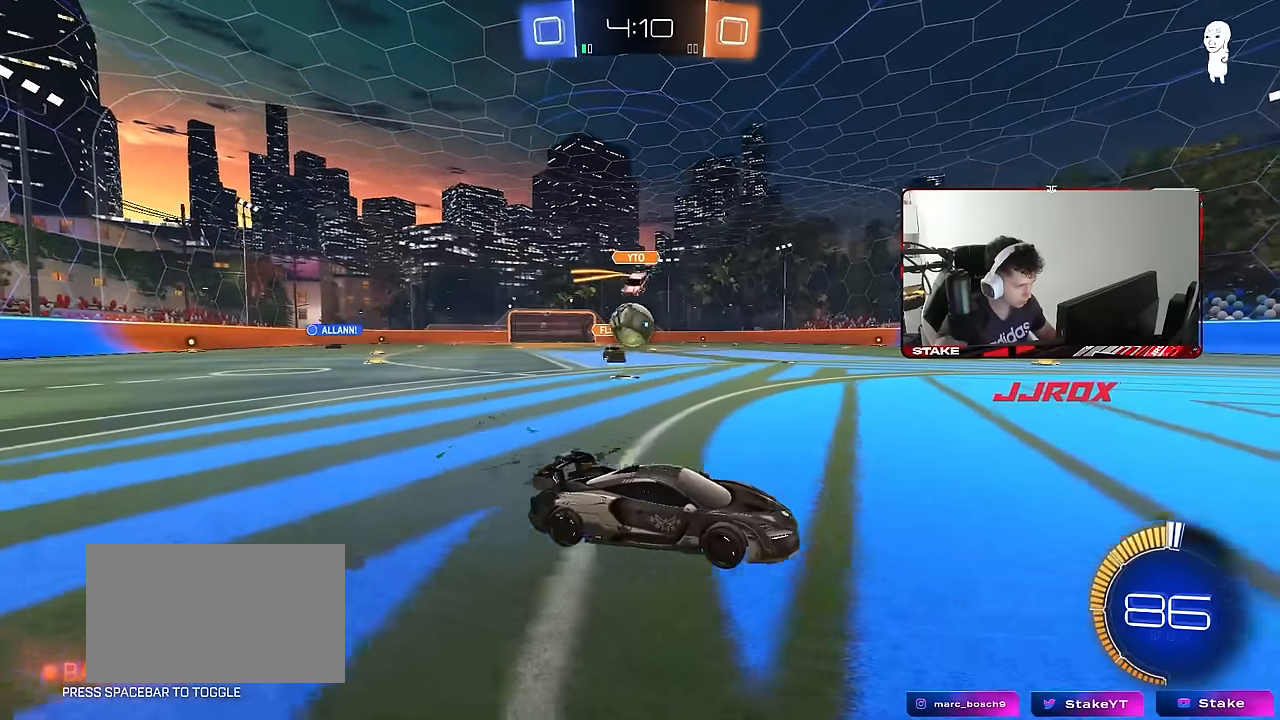
{"keys": ["a", "s"], "mouse": ["right"], "mouse_move": "down-left", "events": [[50, "w", "down"], [133, "a", "up"], [183, "d", "down"], [233, "d", "up"], [283, "mouse_left", "down"], [416, "mouse_right", "down"], [416, "w", "up"], [466, "a", "down"], [466, "mouse_left", "up"], [466, "s", "down"]]}
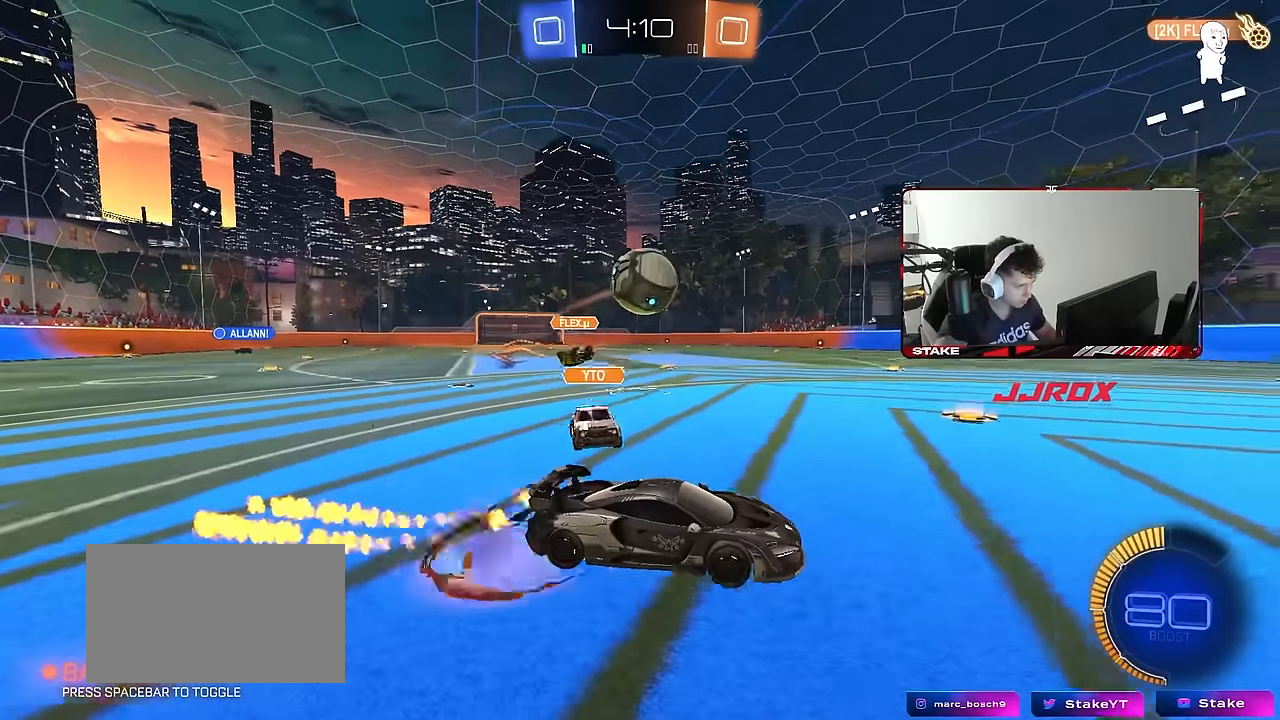
{"keys": ["a", "shift", "w"], "mouse": ["left"], "mouse_move": "still", "events": [[16, "shift", "down"], [66, "shift", "up"], [200, "mouse_right", "up"], [200, "s", "up"], [383, "mouse_left", "down"], [433, "w", "down"], [483, "shift", "down"]]}
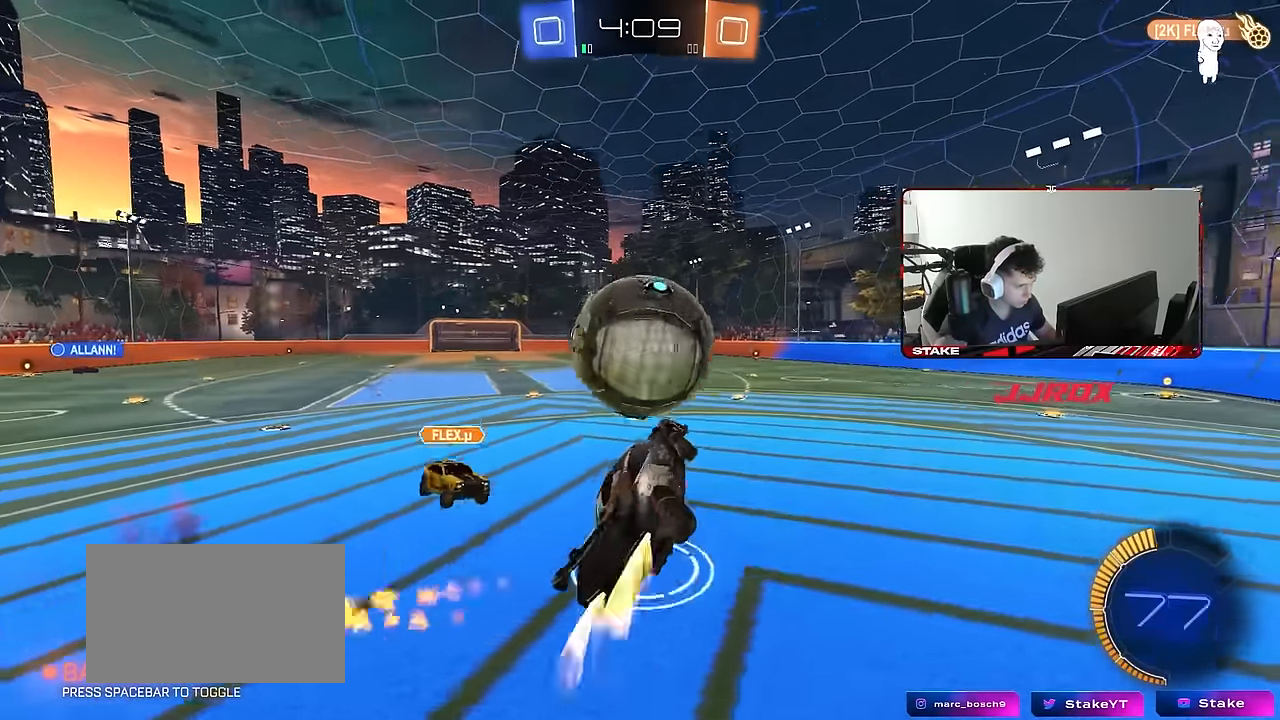
{"keys": ["a", "s", "shift"], "mouse": ["left"], "mouse_move": "still", "events": [[33, "mouse_right", "down"], [166, "s", "down"], [166, "w", "up"], [216, "mouse_right", "up"], [316, "d", "down"], [400, "d", "up"]]}
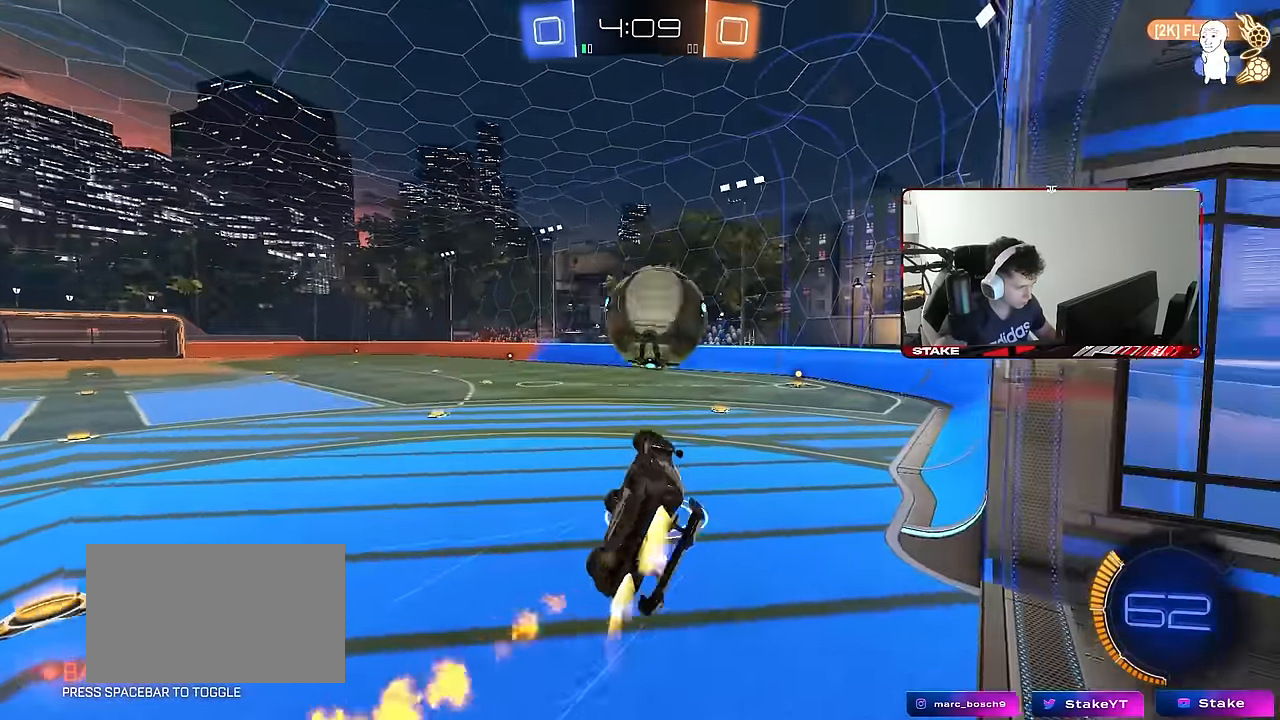
{"keys": ["s", "shift"], "mouse": ["left"], "mouse_move": "still", "events": [[50, "shift", "up"], [133, "d", "down"], [183, "a", "up"], [233, "d", "up"], [416, "s", "up"], [466, "s", "down"], [466, "shift", "down"]]}
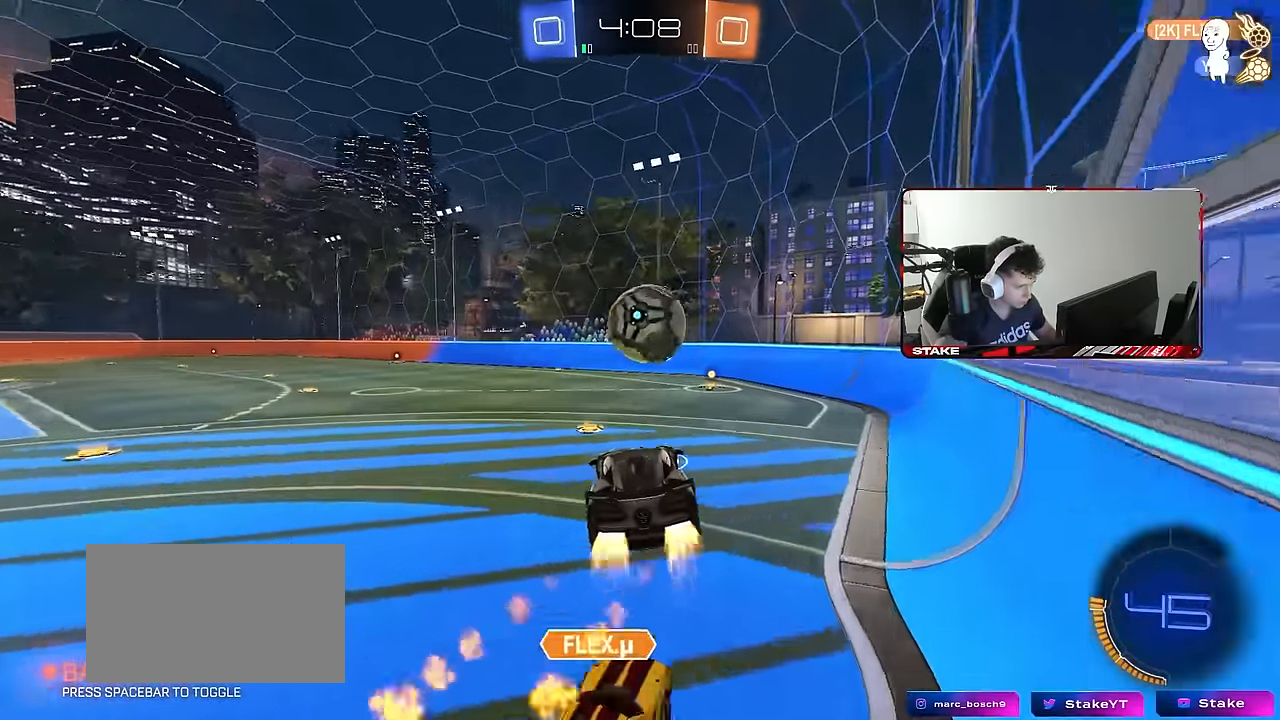
{"keys": ["w"], "mouse": ["left", "right"], "mouse_move": "still", "events": [[16, "s", "up"], [16, "shift", "up"], [200, "d", "down"], [350, "d", "up"], [350, "w", "down"], [483, "mouse_right", "down"]]}